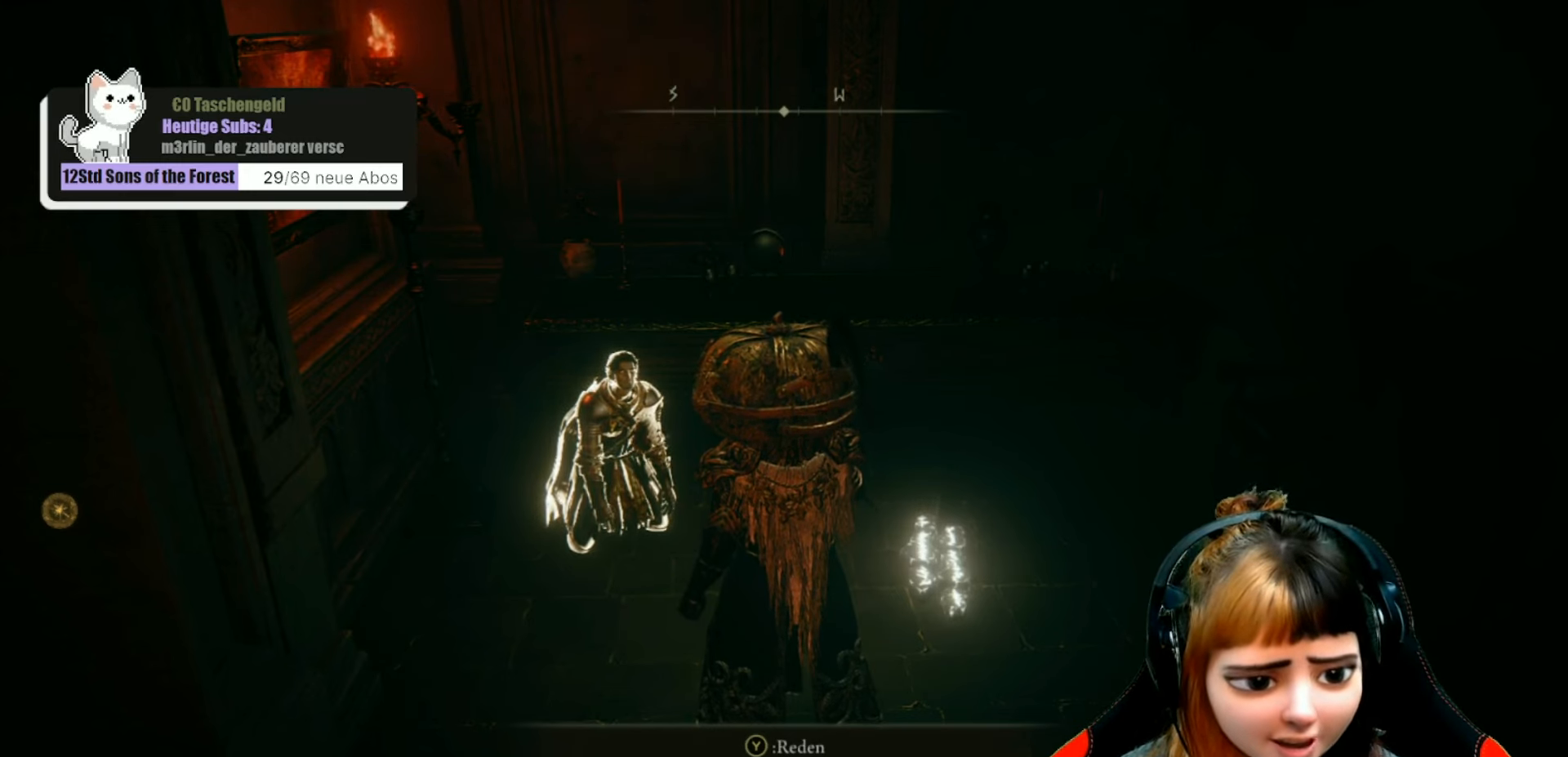
Gameplay with a controller (Xbox layout); each line is a JSON object with the inputs held at the frame after it. "events" lists button and stick changes between this image and that frame as [ms after this image, input, new state], when the widget could be followed in between. Not read: L3.
{"buttons": [], "left_stick": "down", "right_stick": "center", "events": [[400, "left_stick", "down"]]}
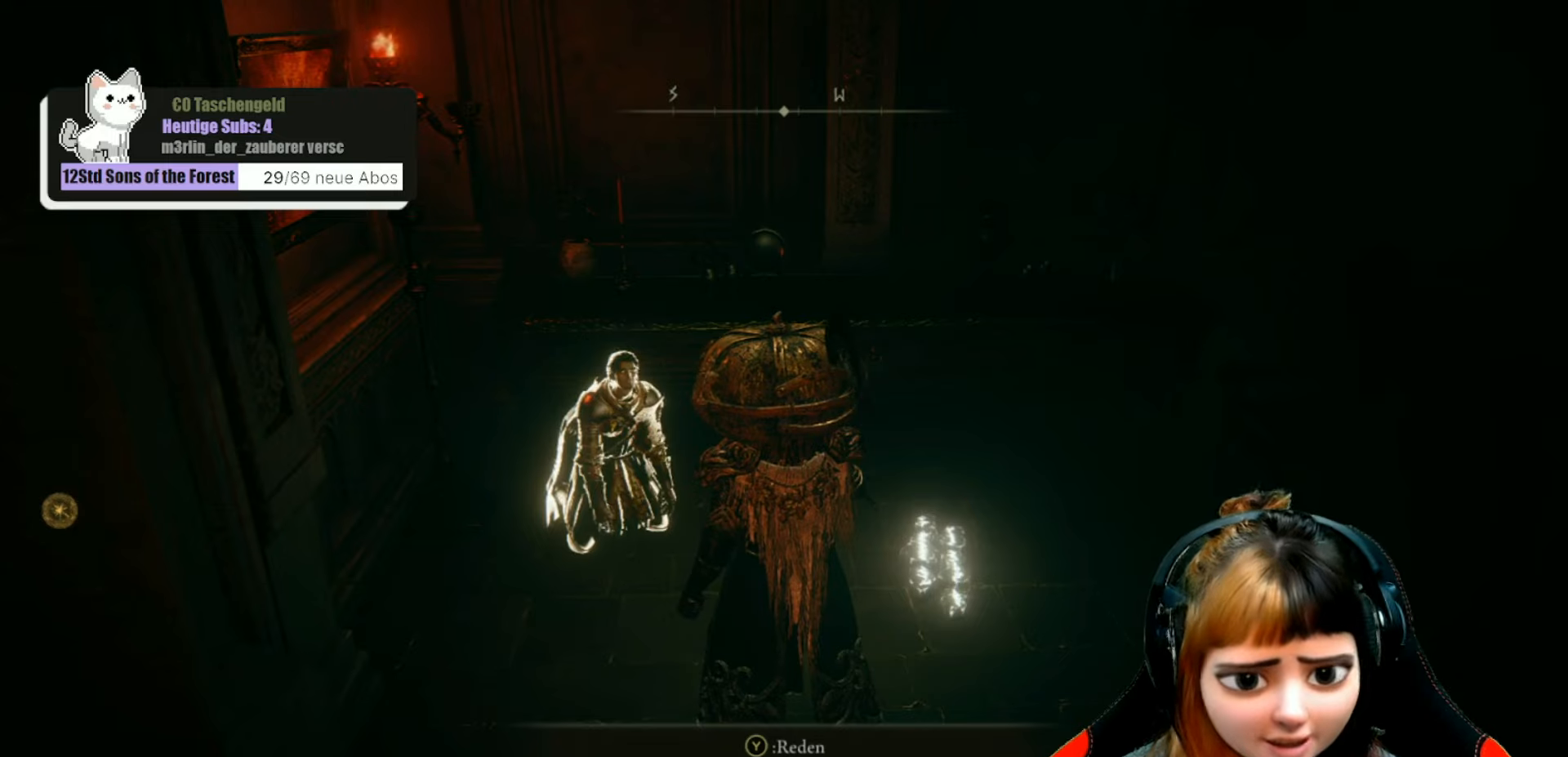
{"buttons": [], "left_stick": "center", "right_stick": "center", "events": [[67, "left_stick", "center"], [300, "left_stick", "down"], [433, "left_stick", "center"]]}
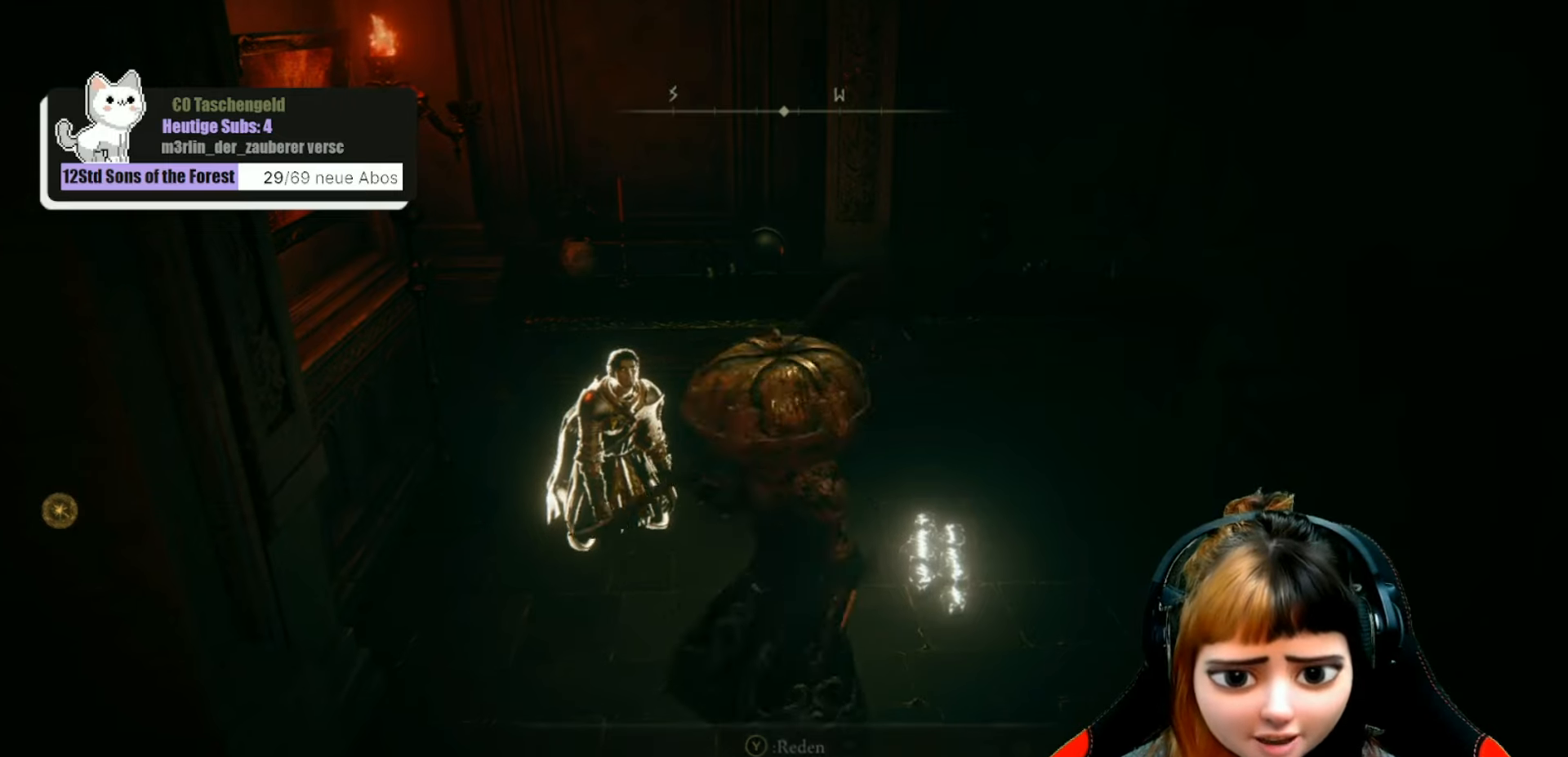
{"buttons": [], "left_stick": "center", "right_stick": "center", "events": [[300, "START", "down"], [467, "START", "up"]]}
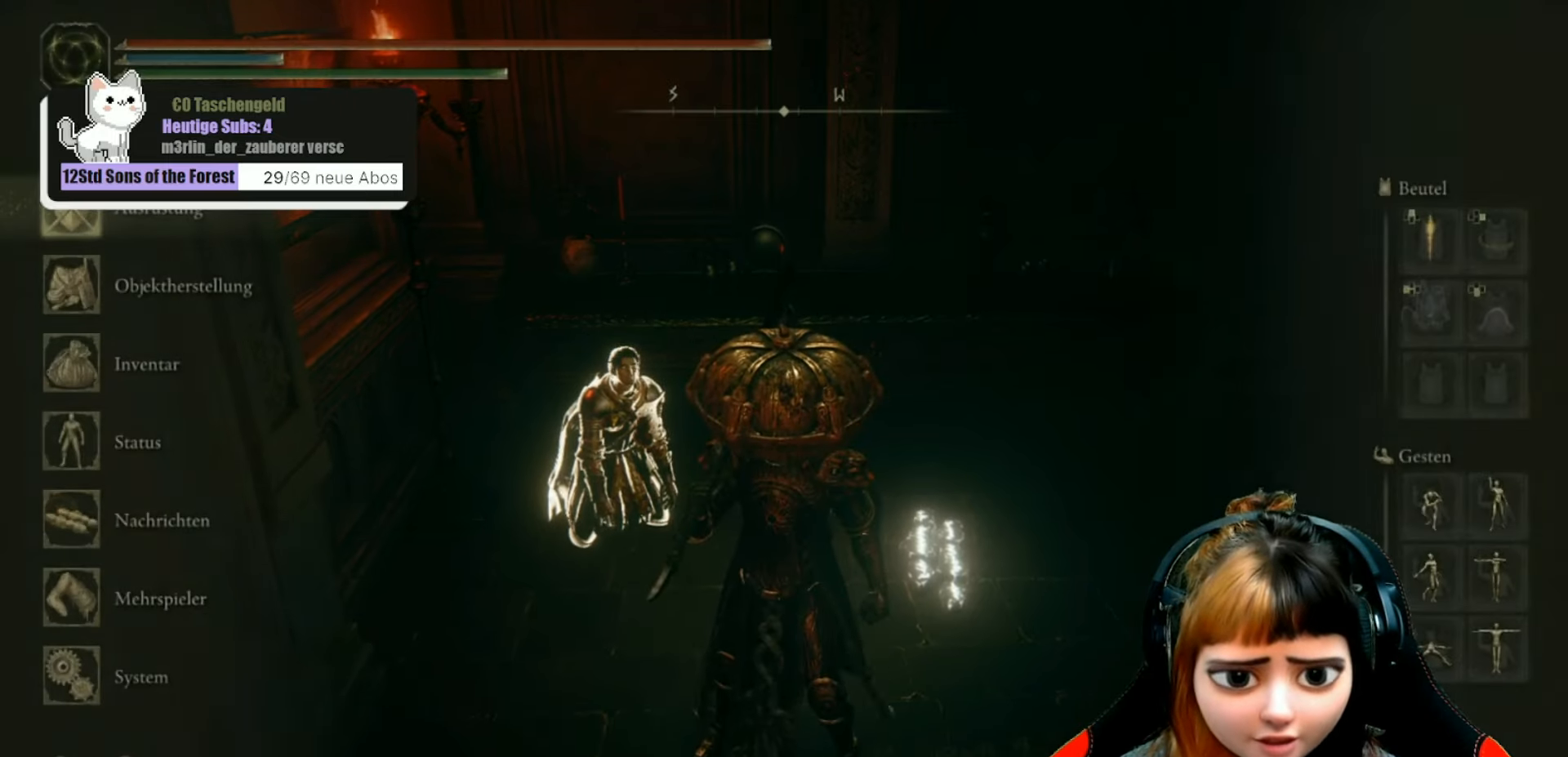
{"buttons": ["DPAD_DOWN"], "left_stick": "center", "right_stick": "center", "events": [[333, "DPAD_DOWN", "down"], [400, "DPAD_DOWN", "up"], [467, "DPAD_DOWN", "down"]]}
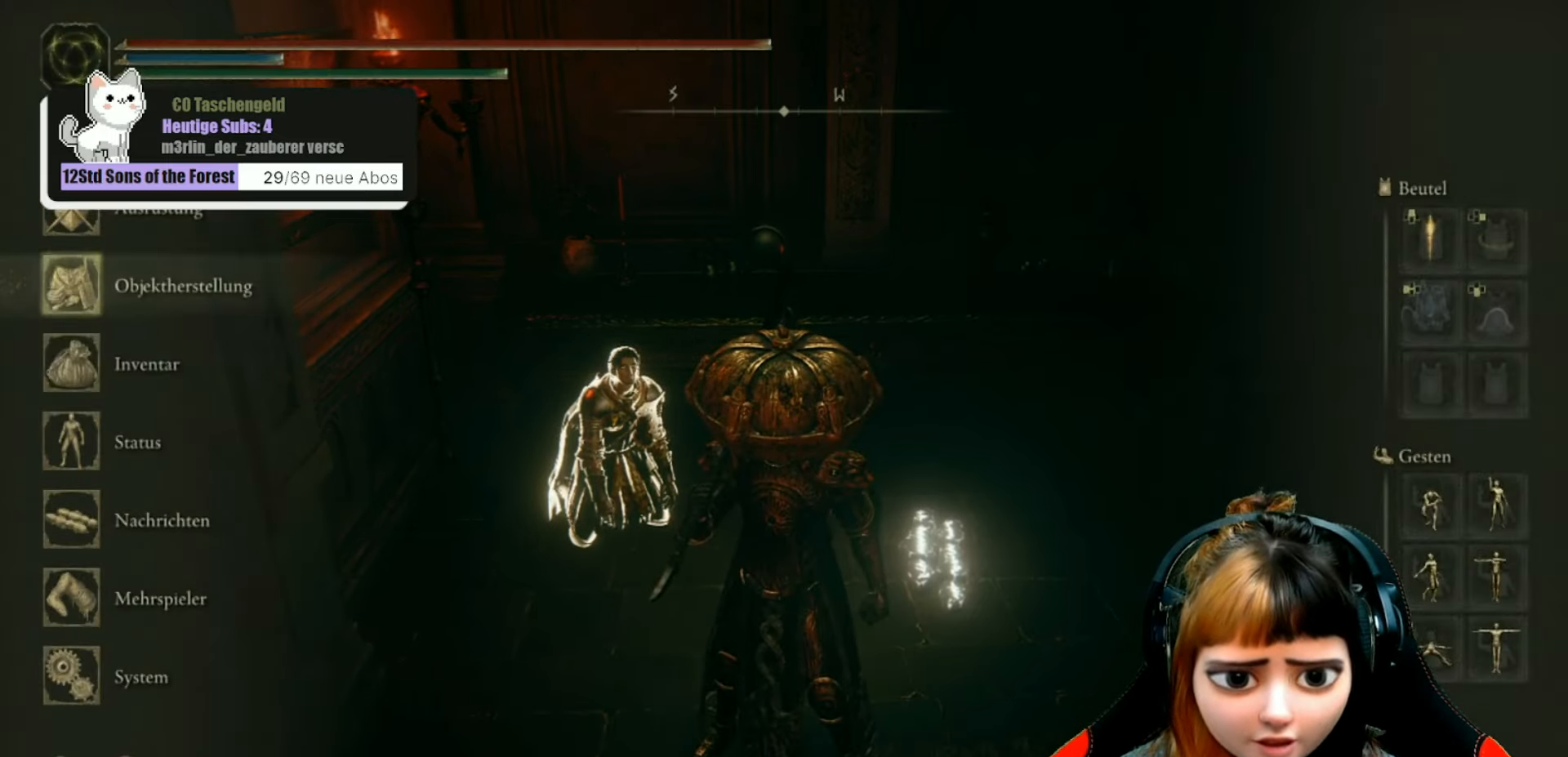
{"buttons": [], "left_stick": "center", "right_stick": "center", "events": [[100, "A", "down"], [100, "DPAD_DOWN", "up"], [233, "A", "up"]]}
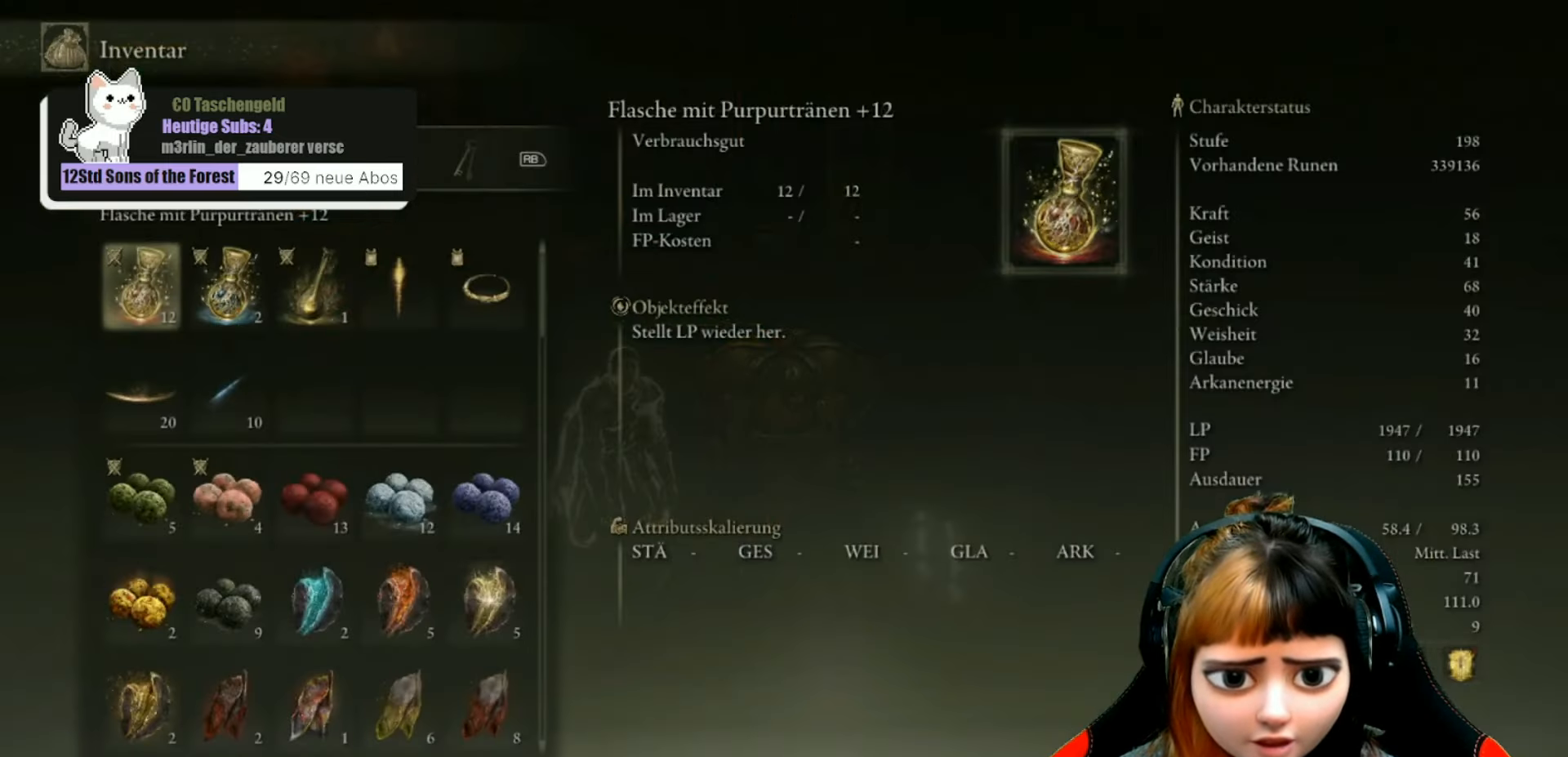
{"buttons": ["L1"], "left_stick": "center", "right_stick": "center", "events": [[167, "L1", "down"], [333, "L1", "up"], [467, "L1", "down"]]}
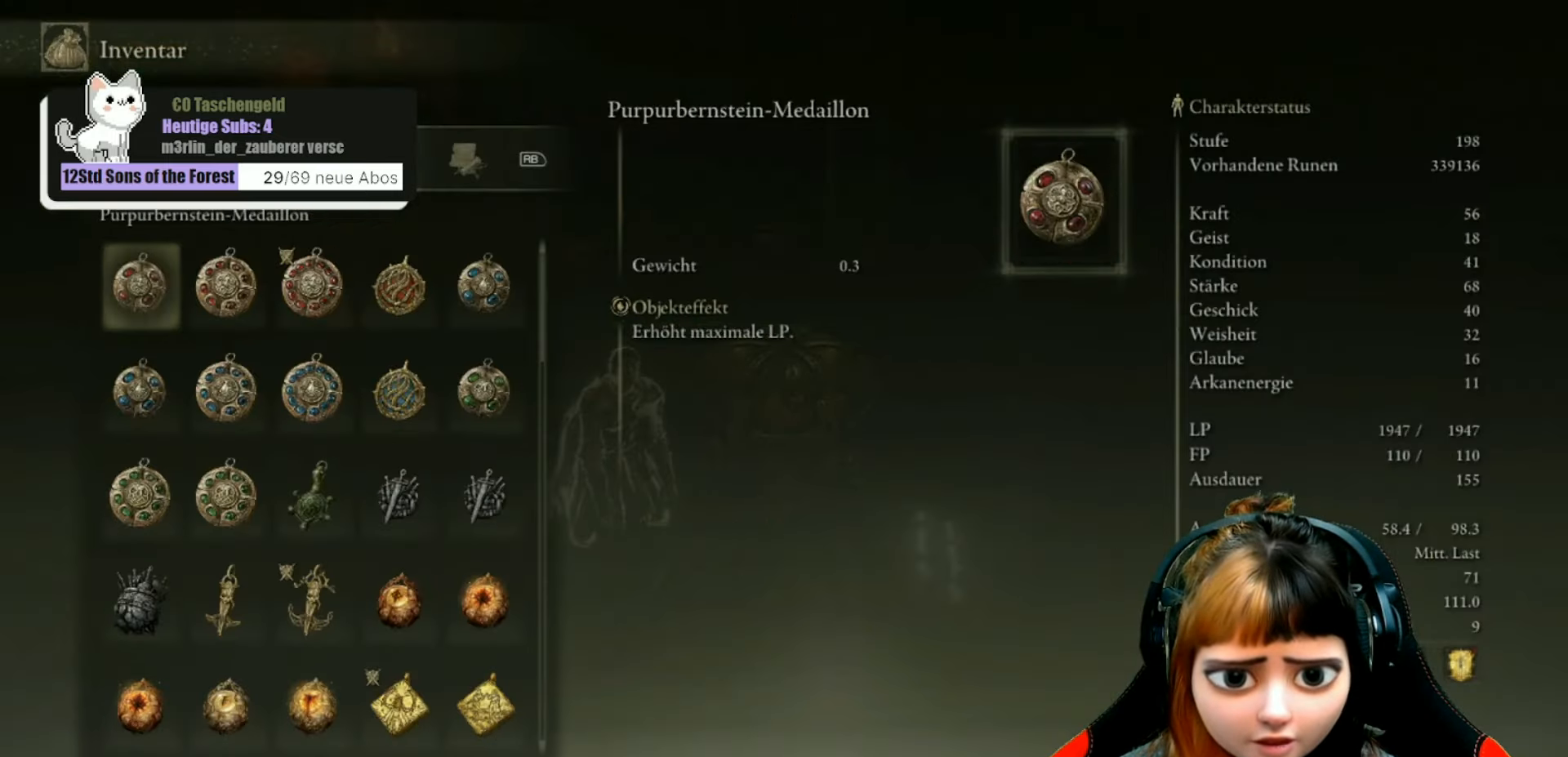
{"buttons": [], "left_stick": "center", "right_stick": "center", "events": [[167, "L1", "up"]]}
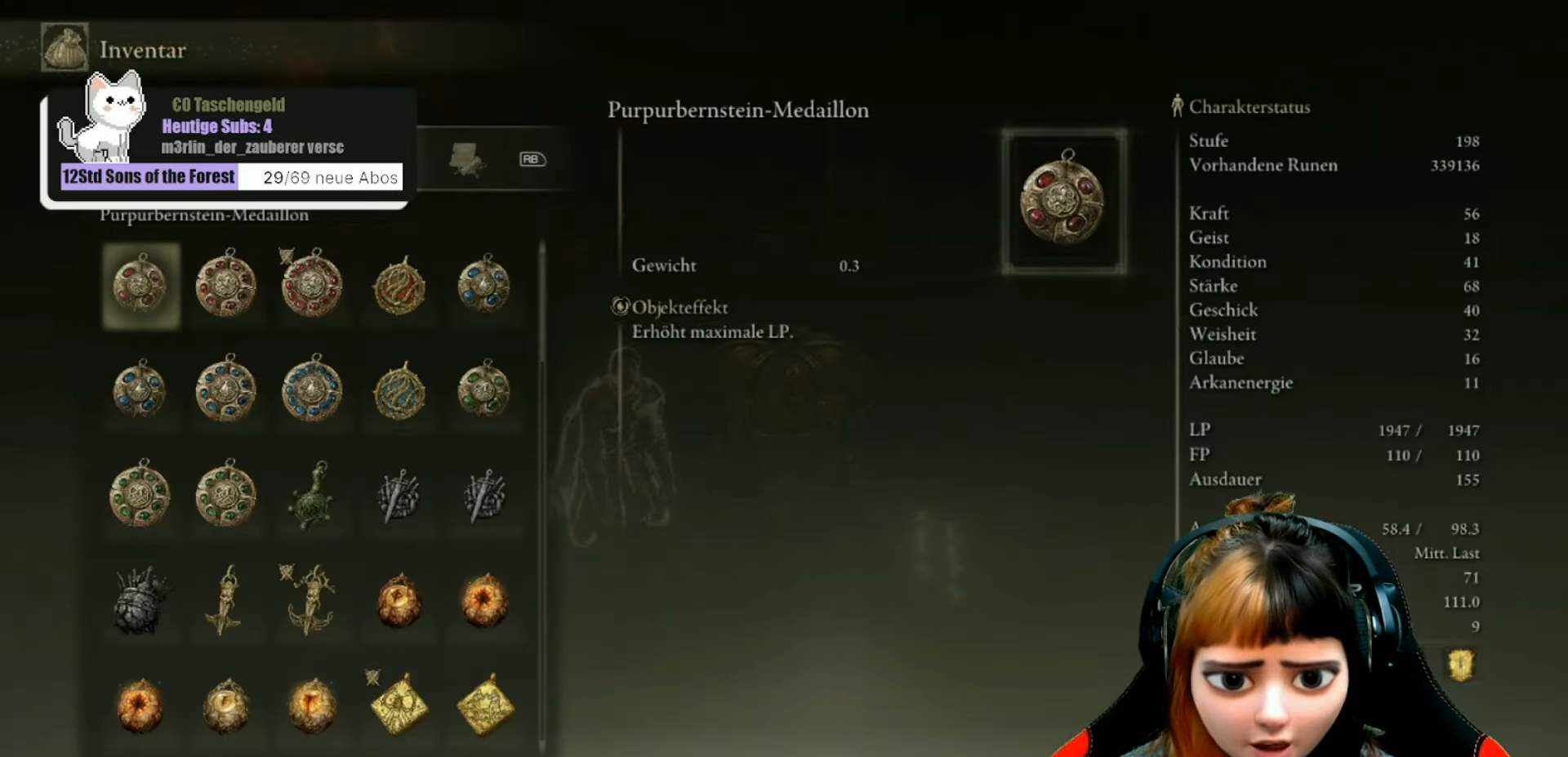
{"buttons": [], "left_stick": "center", "right_stick": "center", "events": []}
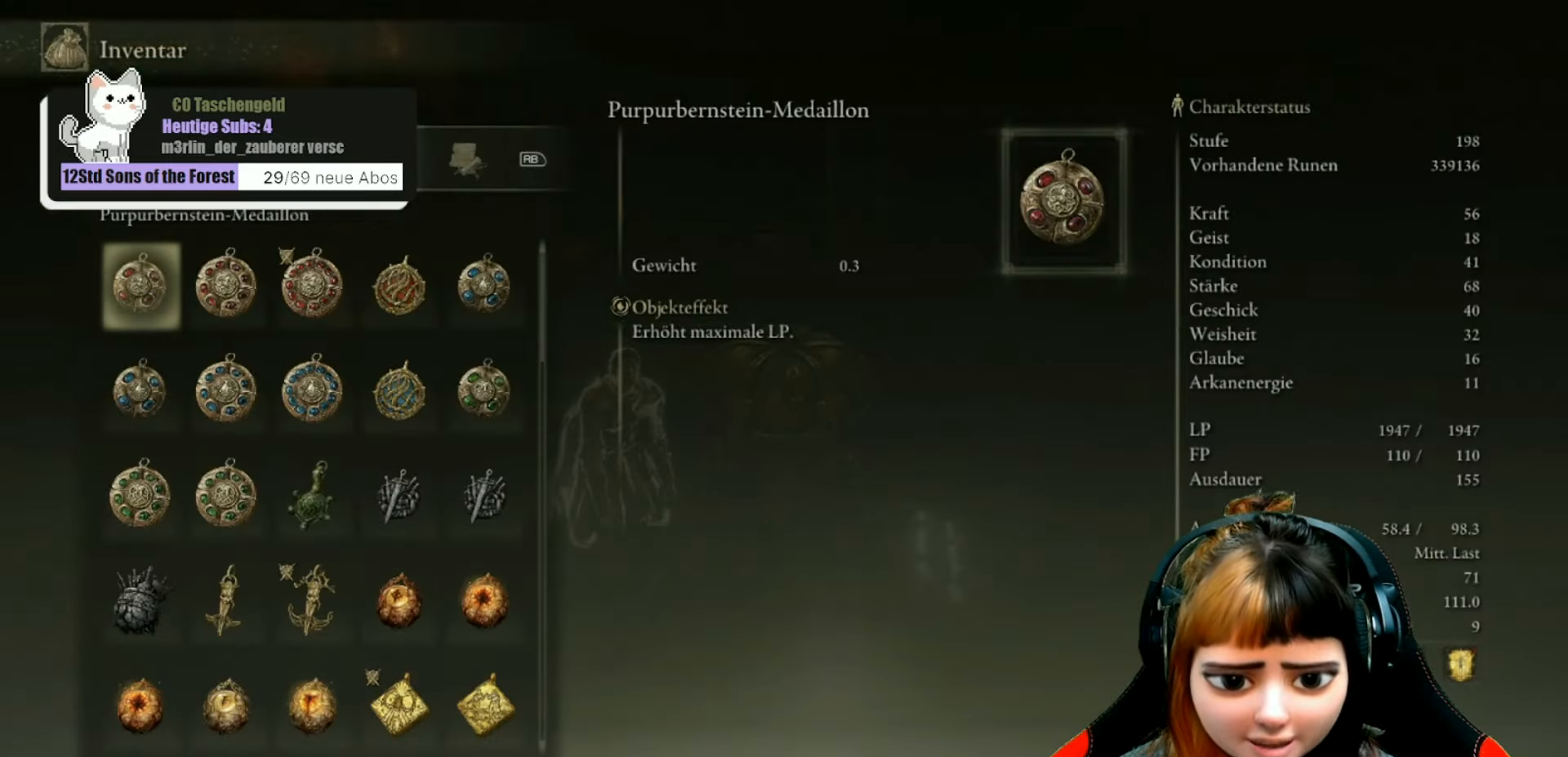
{"buttons": [], "left_stick": "center", "right_stick": "center", "events": []}
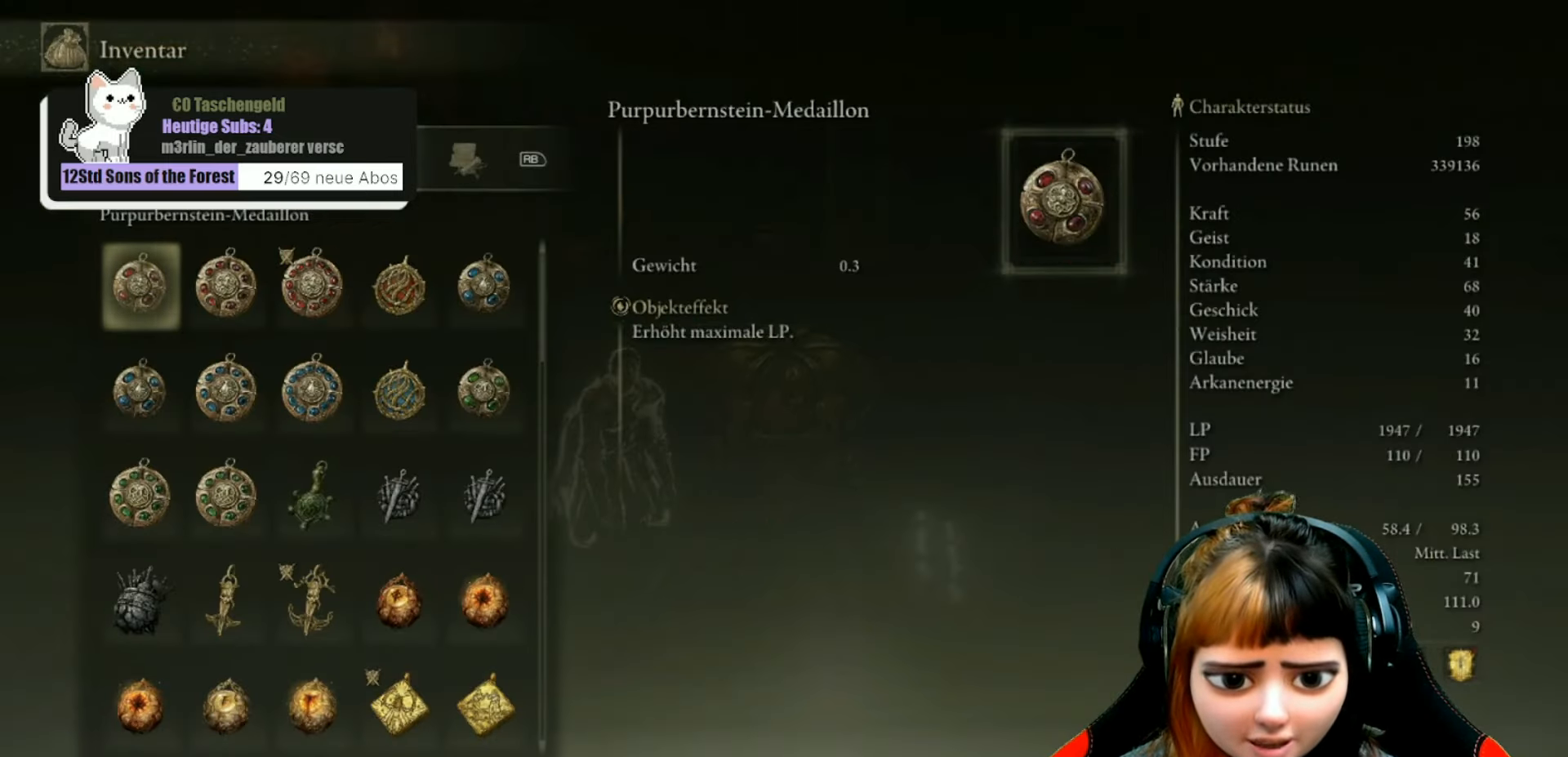
{"buttons": ["DPAD_DOWN"], "left_stick": "center", "right_stick": "center", "events": [[200, "DPAD_DOWN", "down"]]}
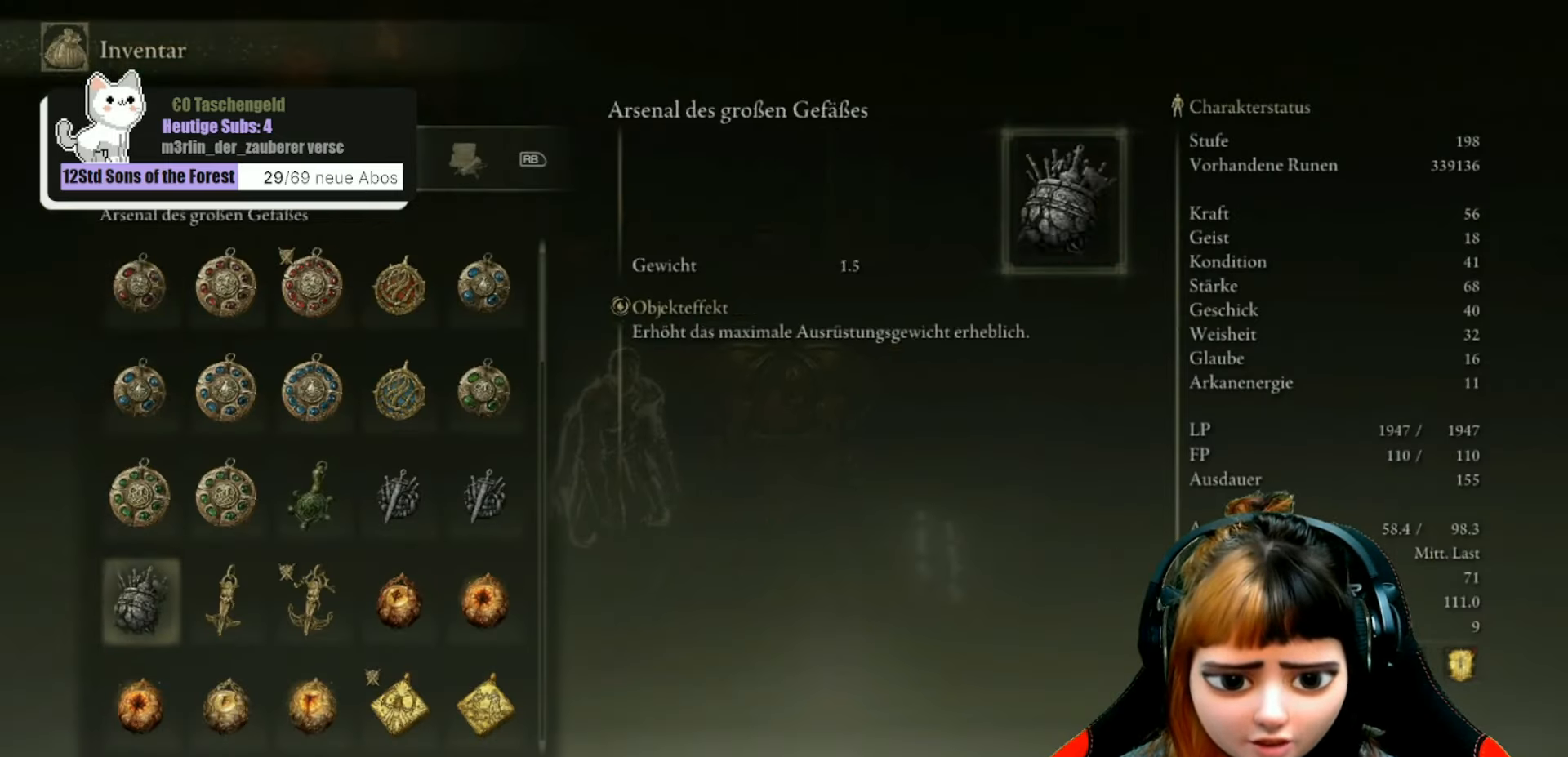
{"buttons": [], "left_stick": "center", "right_stick": "center", "events": [[233, "DPAD_DOWN", "up"]]}
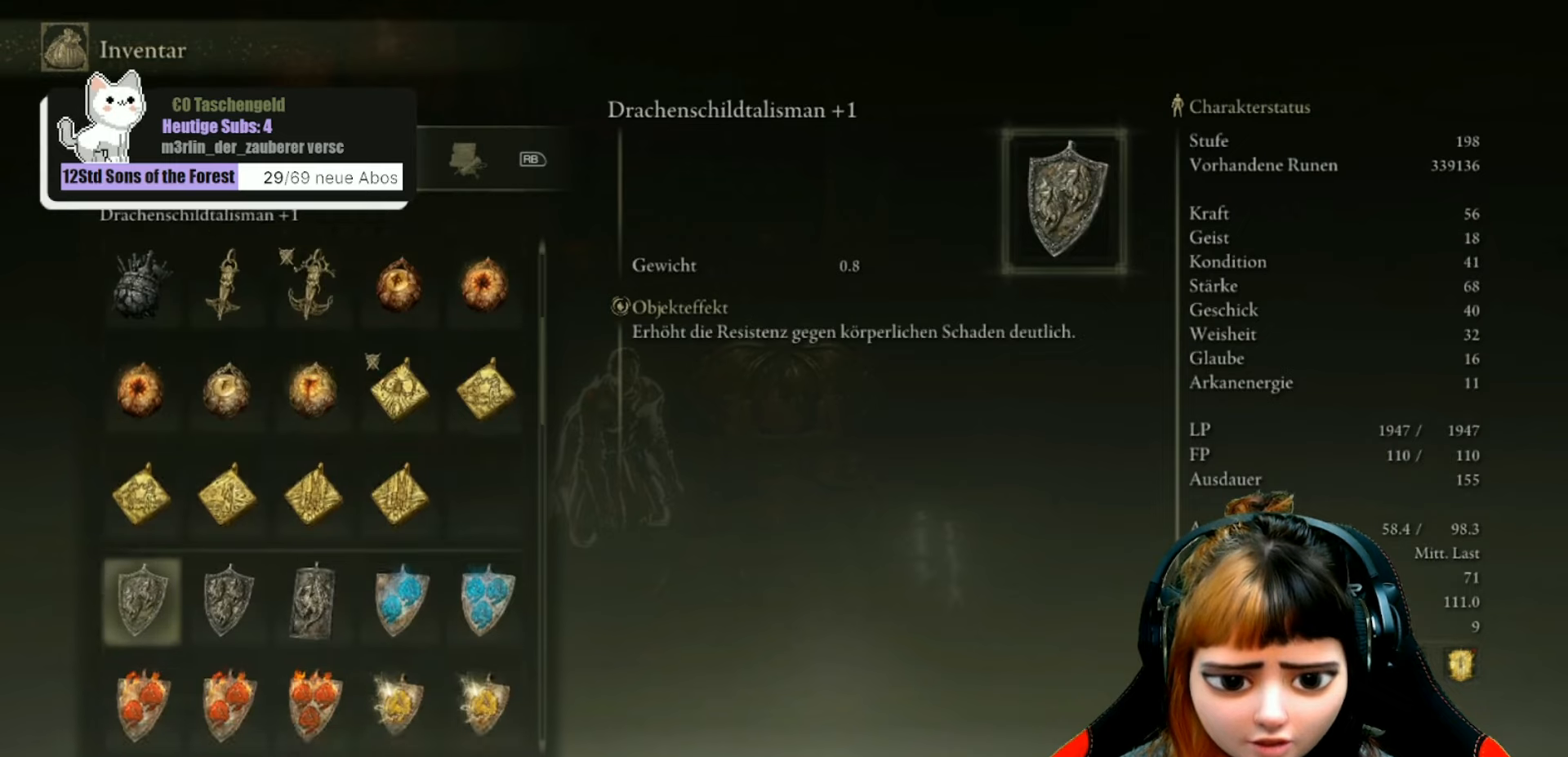
{"buttons": ["DPAD_DOWN"], "left_stick": "center", "right_stick": "center", "events": [[234, "DPAD_DOWN", "down"]]}
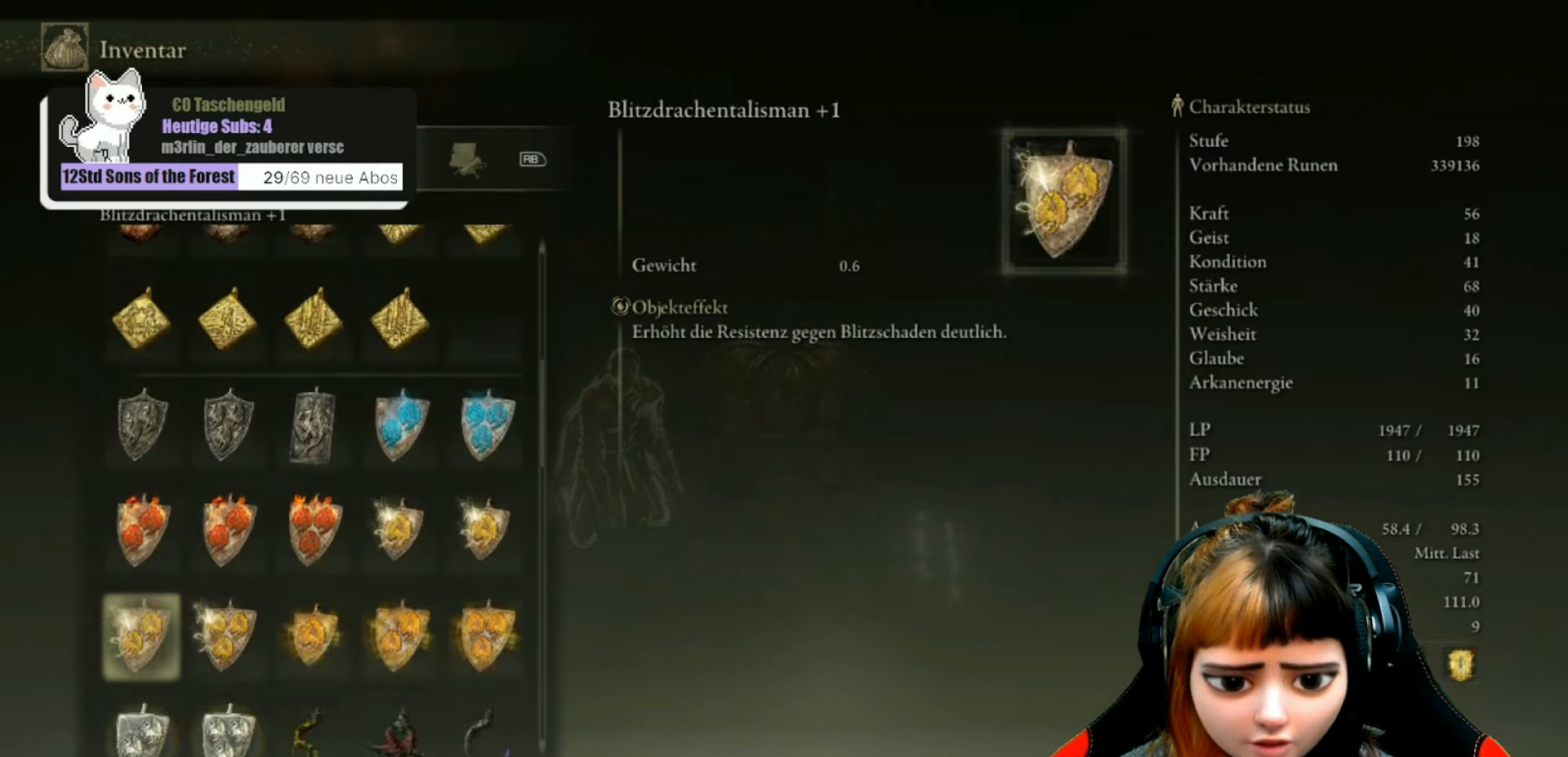
{"buttons": [], "left_stick": "center", "right_stick": "center", "events": [[134, "DPAD_DOWN", "up"]]}
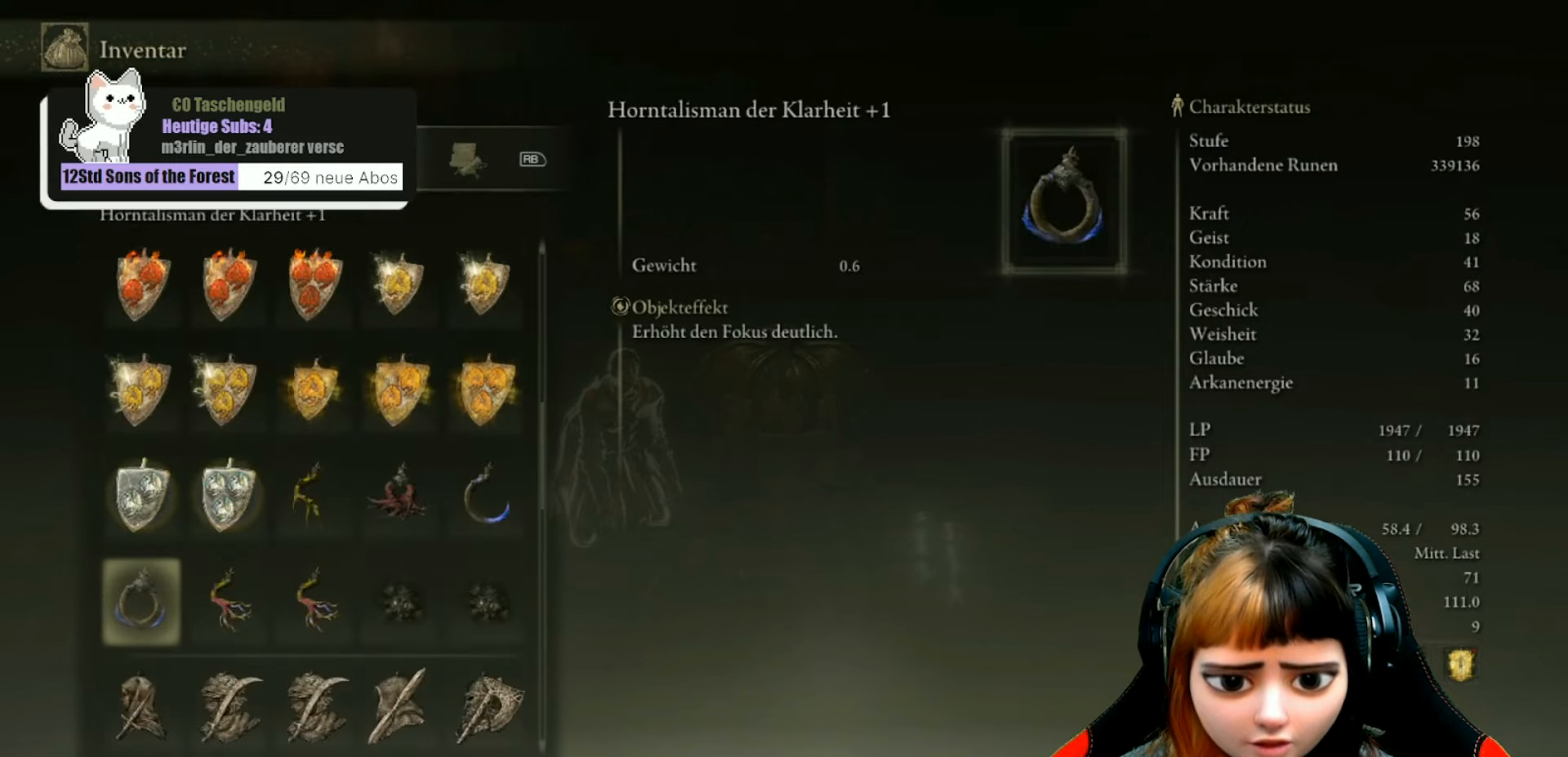
{"buttons": [], "left_stick": "center", "right_stick": "center", "events": []}
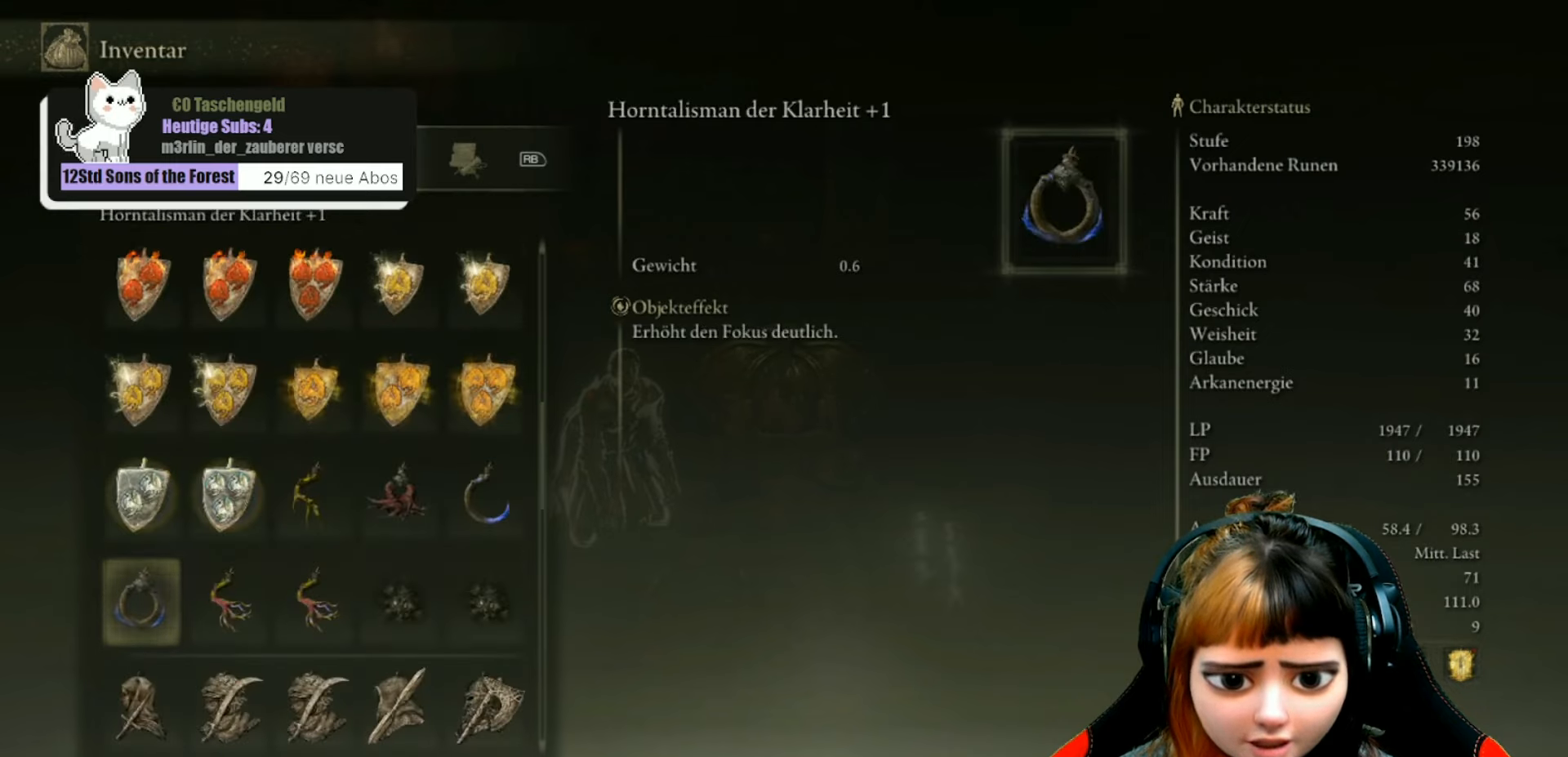
{"buttons": [], "left_stick": "center", "right_stick": "center", "events": [[200, "DPAD_DOWN", "down"], [267, "DPAD_DOWN", "up"], [367, "DPAD_DOWN", "down"], [500, "DPAD_DOWN", "up"]]}
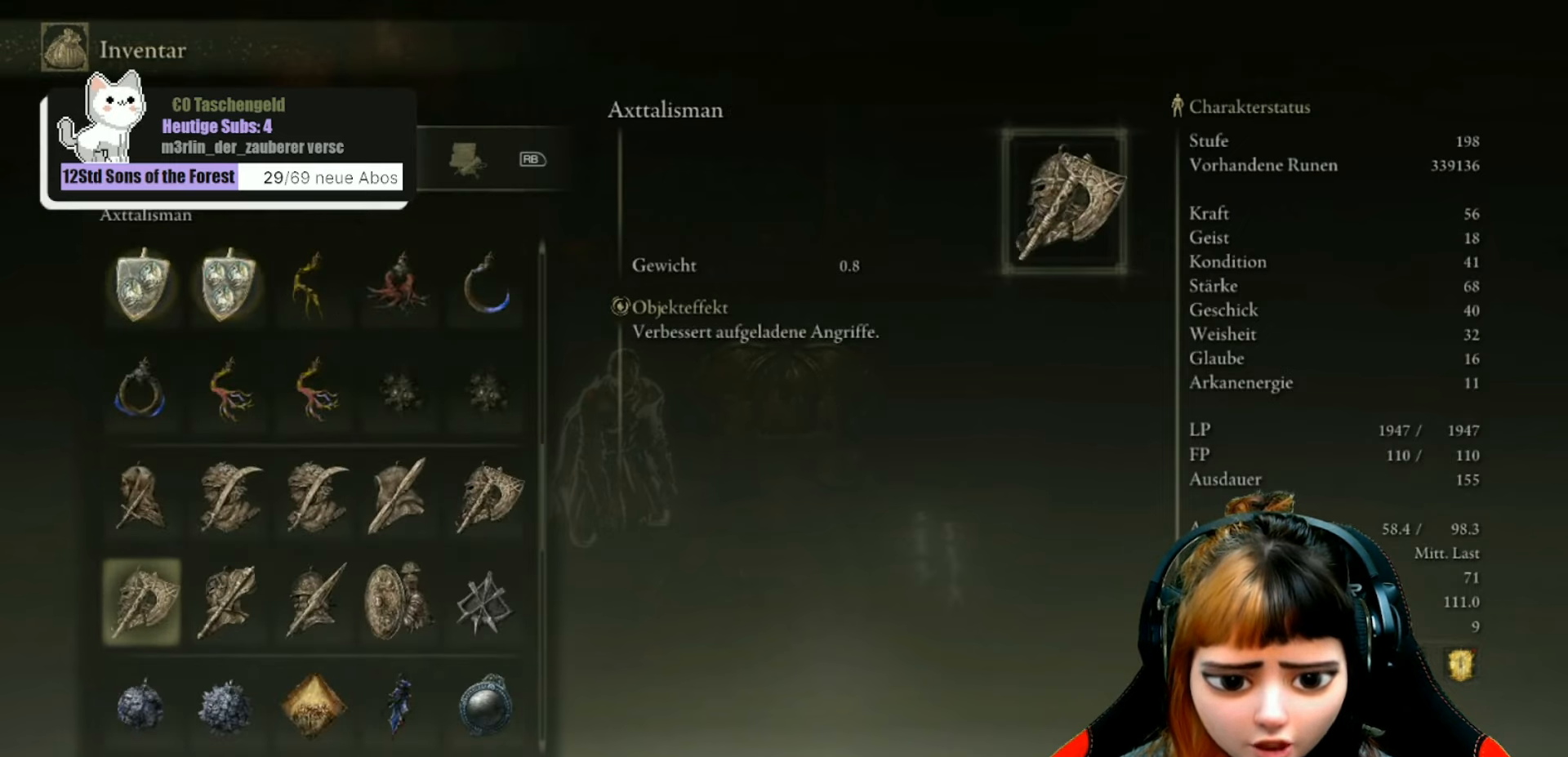
{"buttons": [], "left_stick": "center", "right_stick": "center", "events": [[100, "DPAD_DOWN", "down"], [167, "DPAD_DOWN", "up"], [267, "DPAD_DOWN", "down"], [367, "DPAD_DOWN", "up"]]}
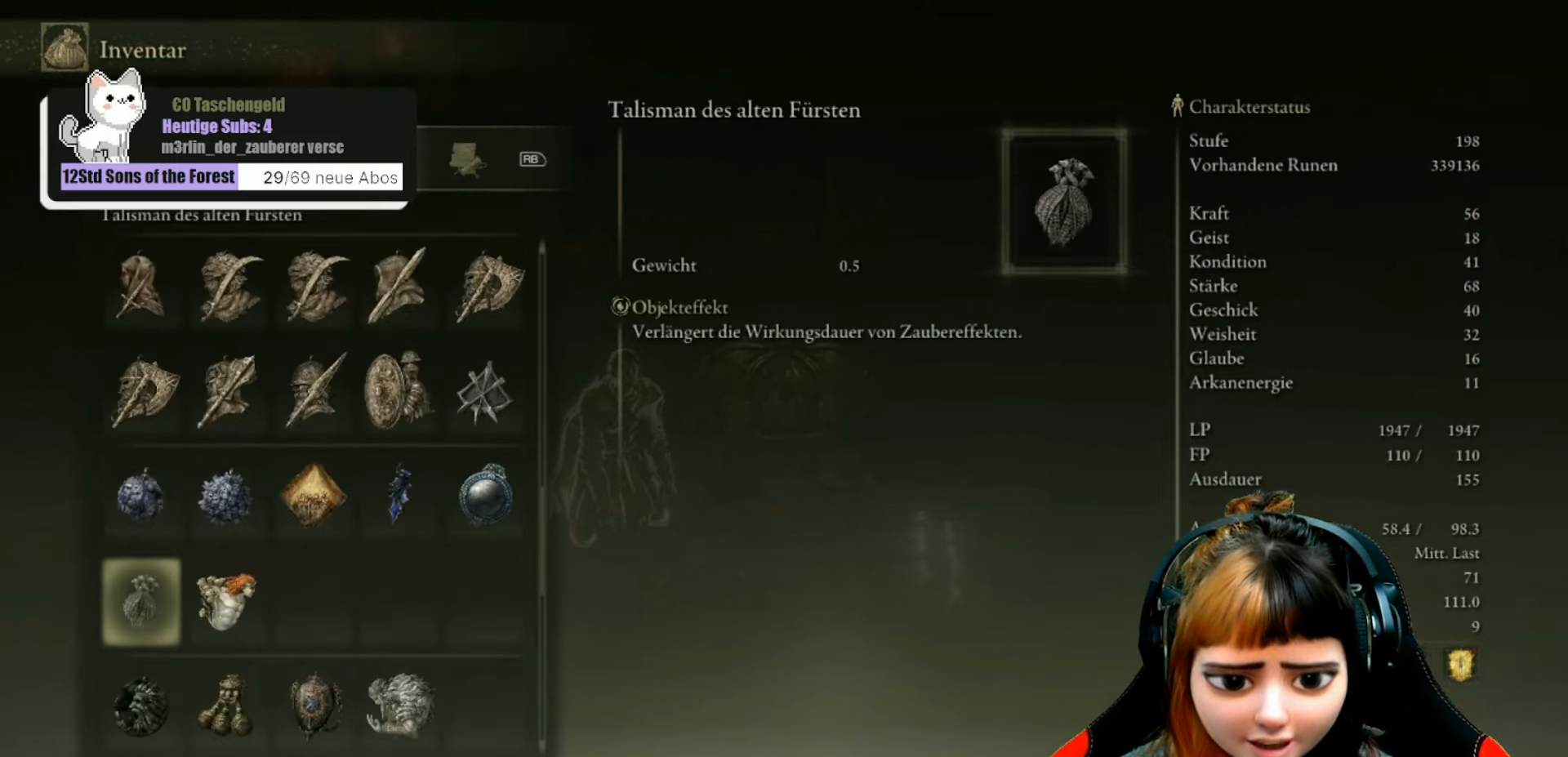
{"buttons": [], "left_stick": "center", "right_stick": "center", "events": [[167, "DPAD_DOWN", "down"], [300, "DPAD_DOWN", "up"]]}
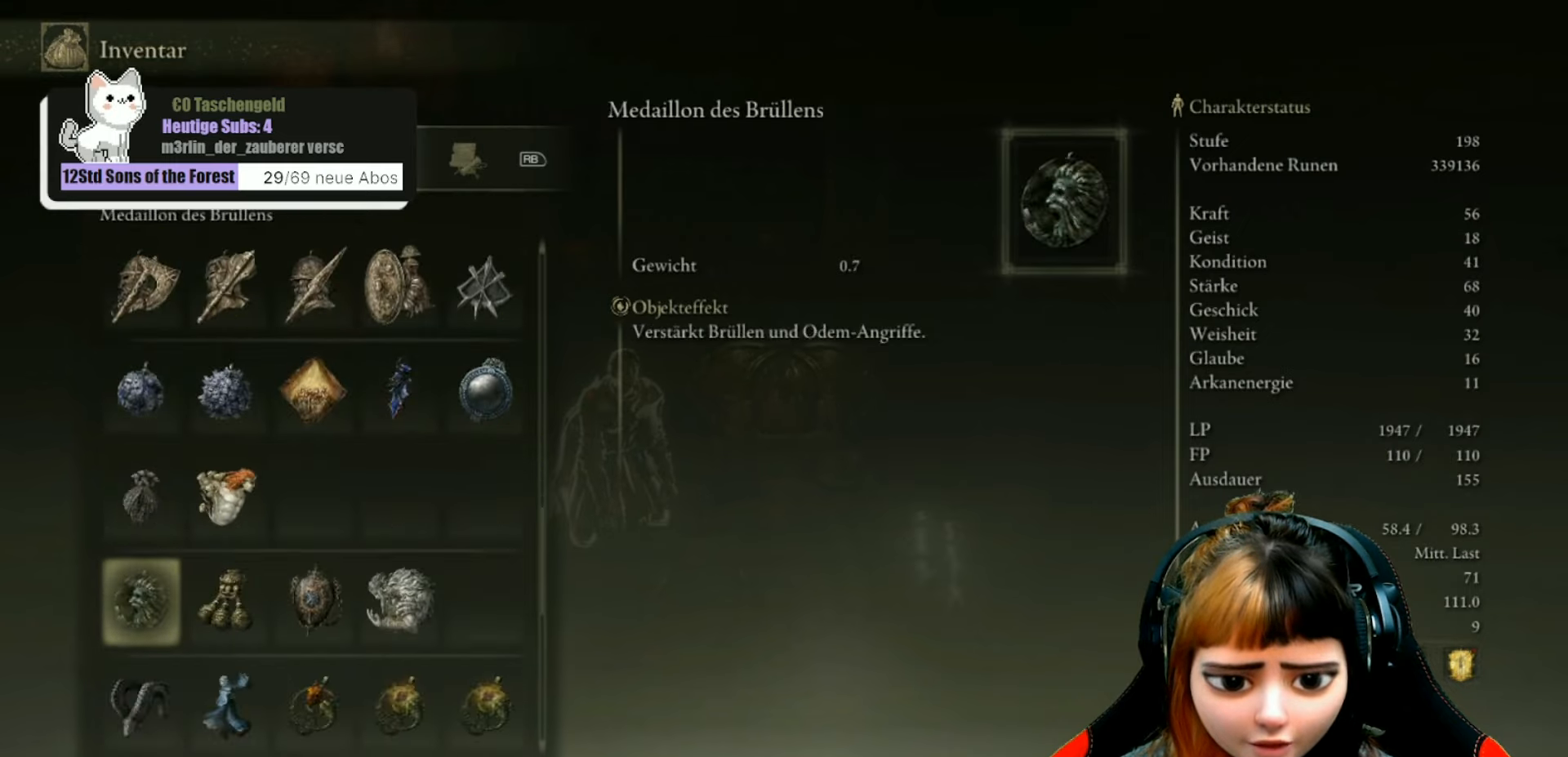
{"buttons": [], "left_stick": "center", "right_stick": "center", "events": [[33, "DPAD_DOWN", "down"], [166, "DPAD_DOWN", "up"], [300, "DPAD_DOWN", "down"], [400, "DPAD_DOWN", "up"]]}
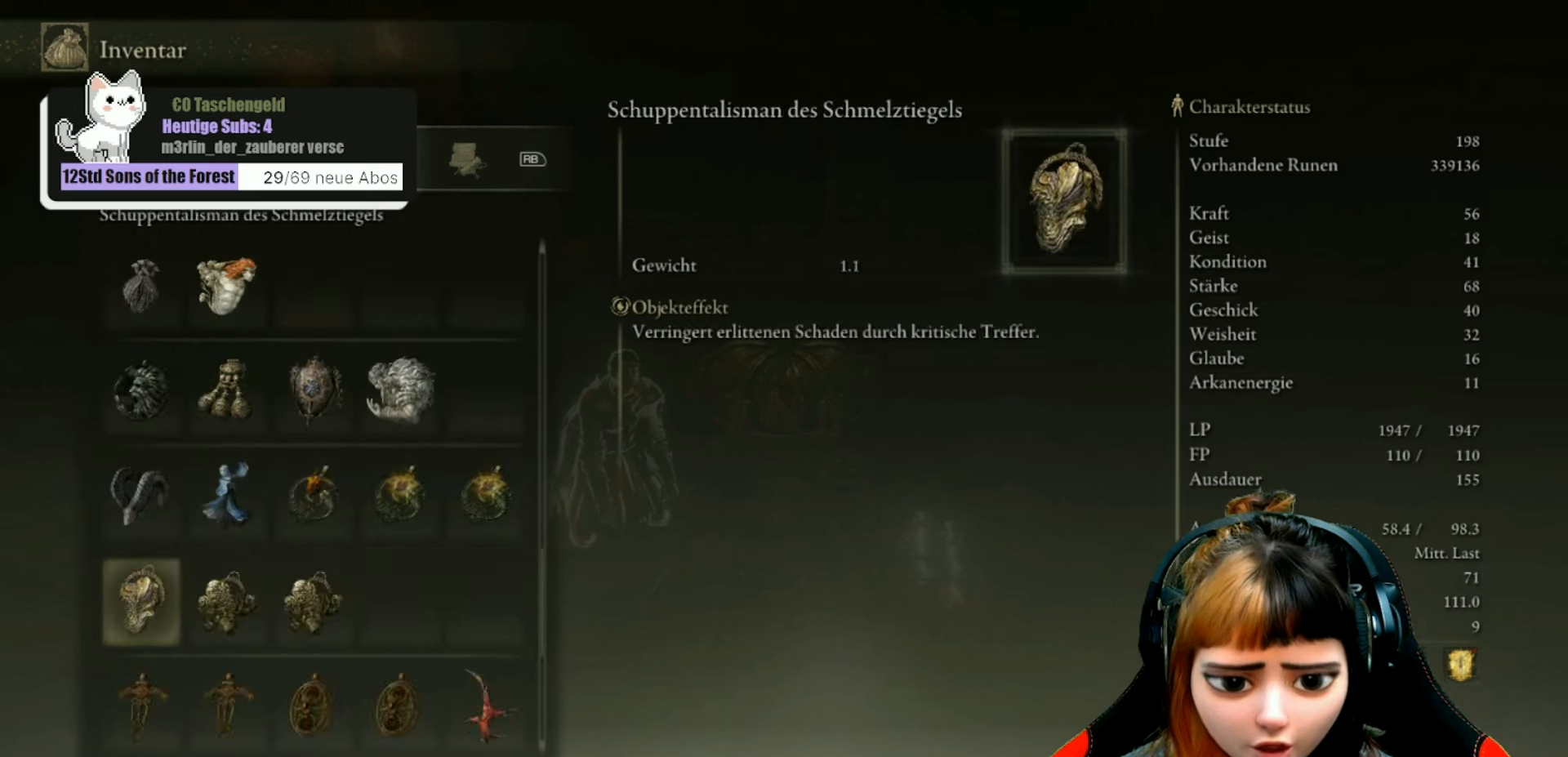
{"buttons": [], "left_stick": "center", "right_stick": "center", "events": [[66, "DPAD_DOWN", "down"], [200, "DPAD_DOWN", "up"]]}
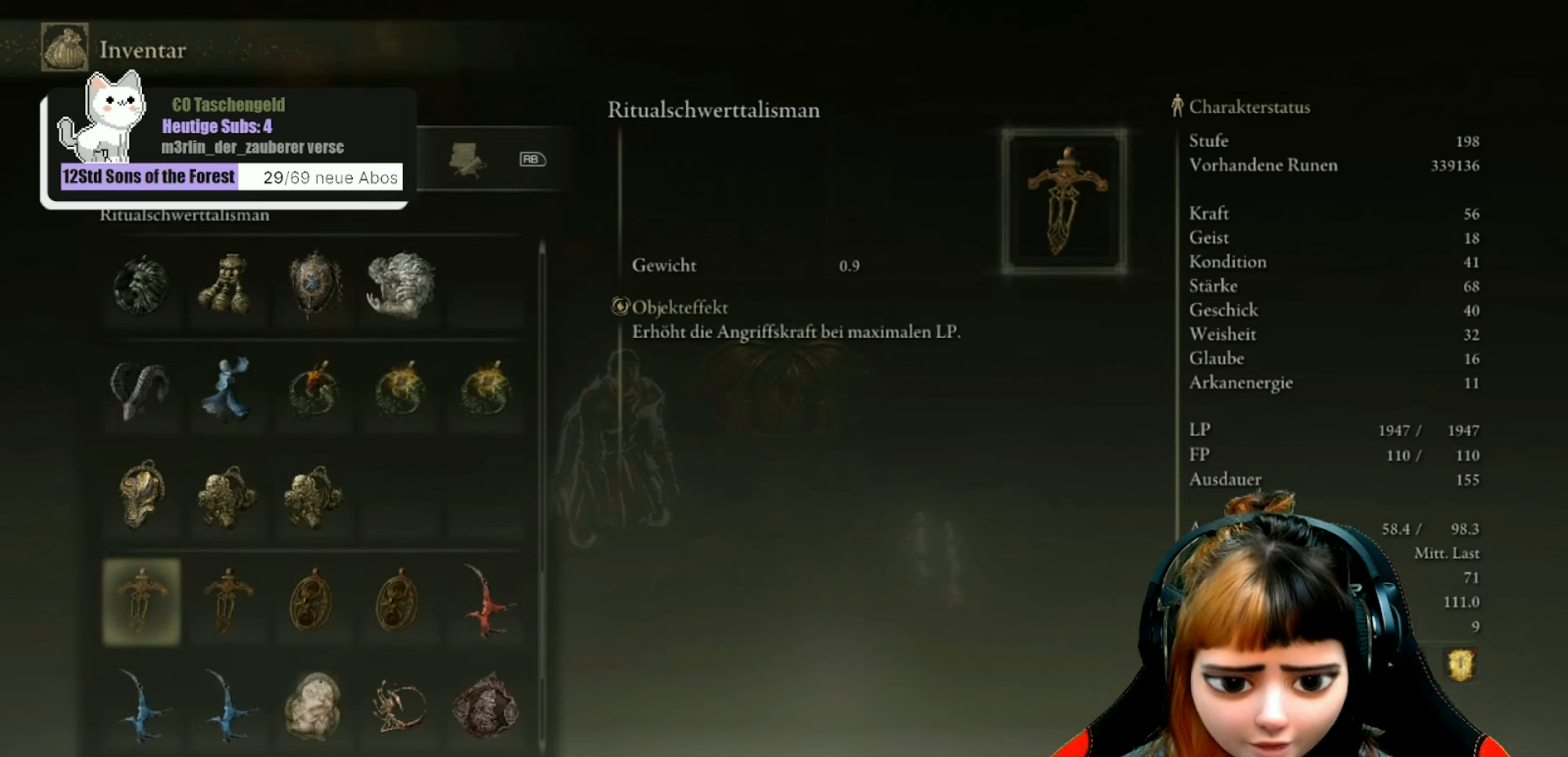
{"buttons": [], "left_stick": "center", "right_stick": "center", "events": []}
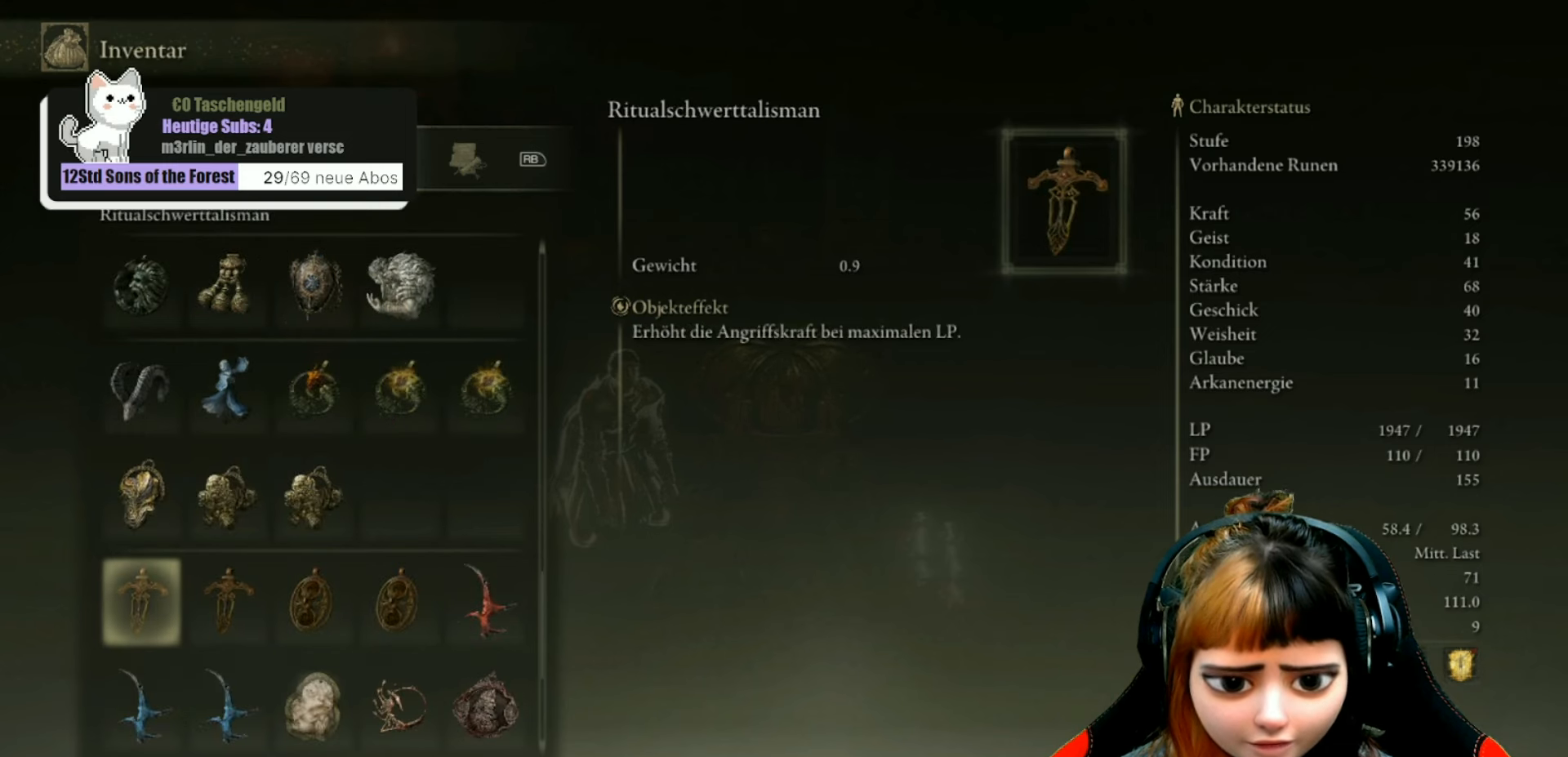
{"buttons": ["DPAD_RIGHT"], "left_stick": "center", "right_stick": "center", "events": [[266, "DPAD_RIGHT", "down"], [366, "DPAD_RIGHT", "up"], [500, "DPAD_RIGHT", "down"]]}
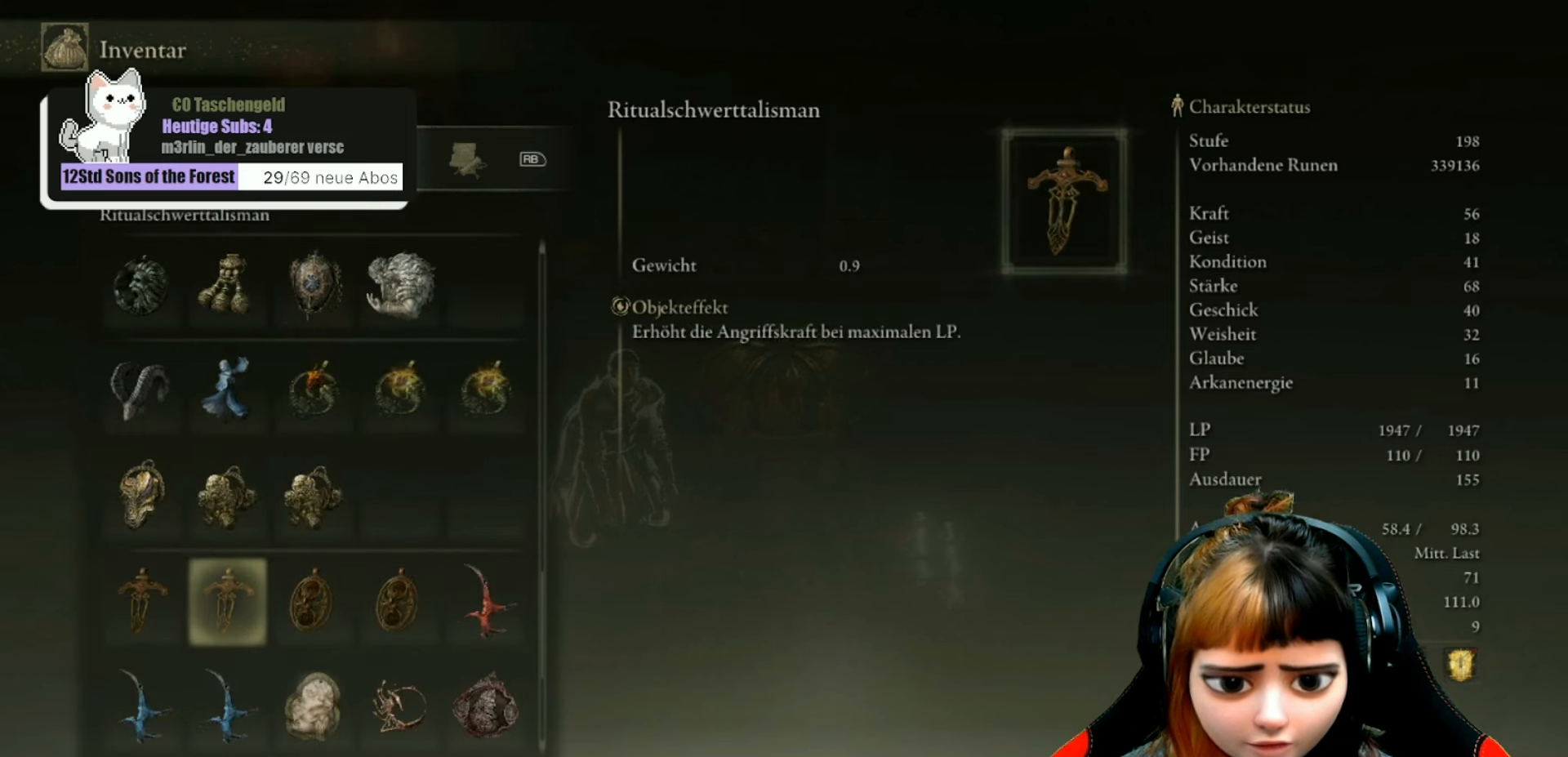
{"buttons": [], "left_stick": "center", "right_stick": "center", "events": [[66, "DPAD_RIGHT", "up"], [166, "DPAD_RIGHT", "down"], [266, "DPAD_RIGHT", "up"], [366, "DPAD_RIGHT", "down"], [466, "DPAD_RIGHT", "up"]]}
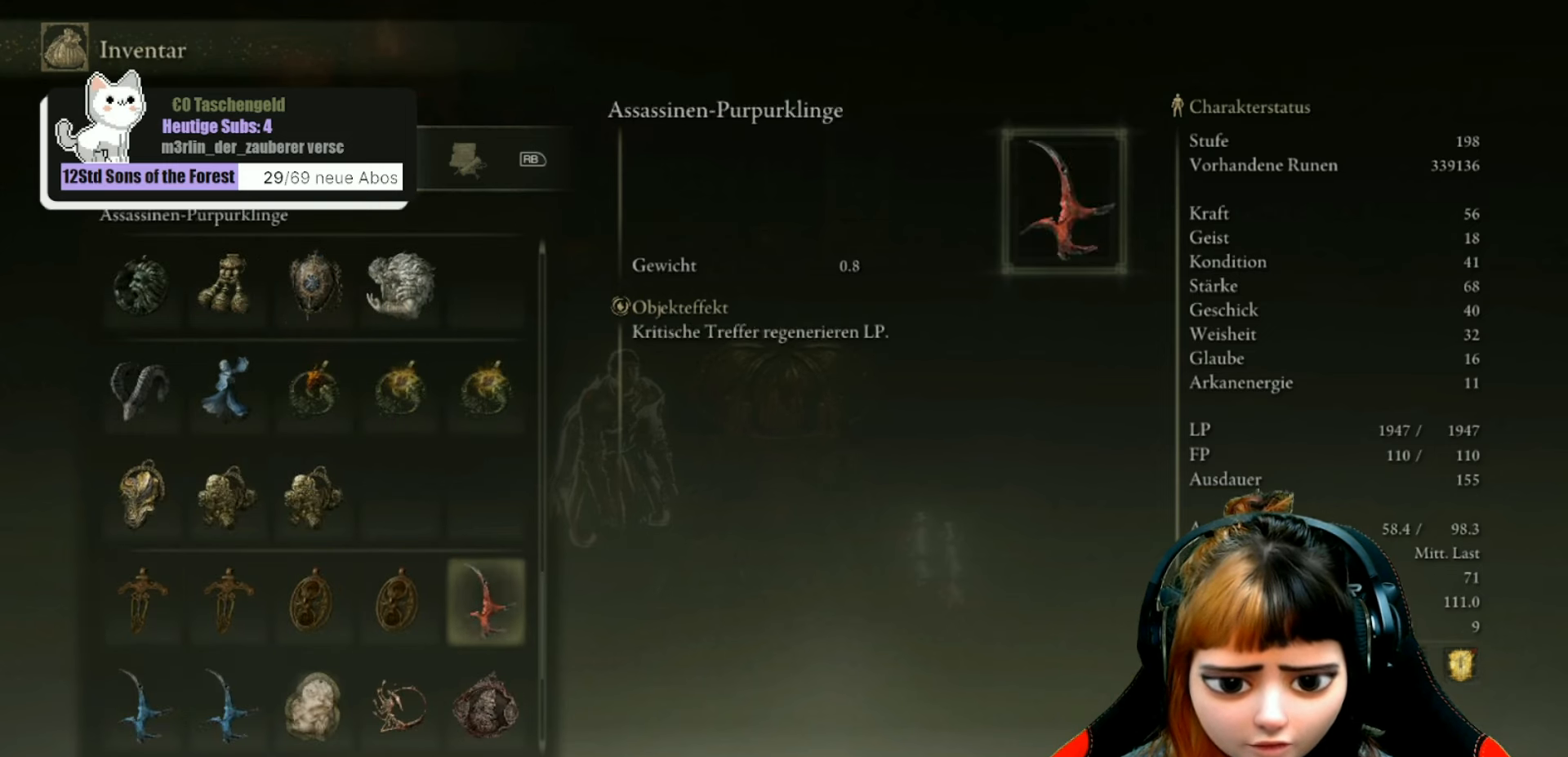
{"buttons": [], "left_stick": "center", "right_stick": "center", "events": [[133, "DPAD_DOWN", "down"], [233, "DPAD_DOWN", "up"]]}